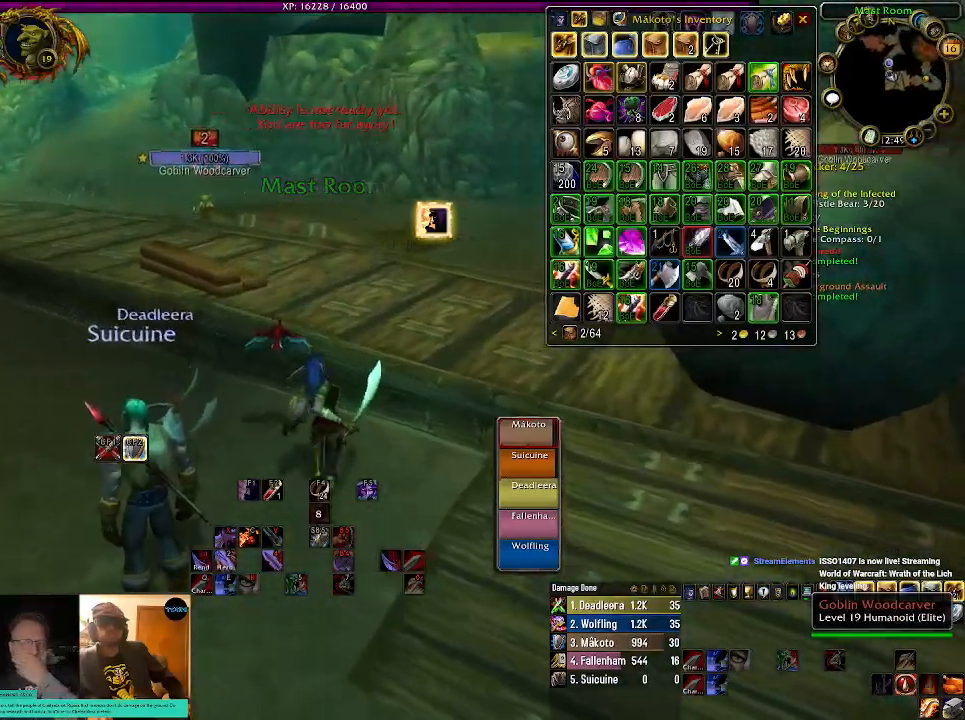
Gameplay with keyboard and mouse; each line is a JSON object with the keys and mouse buttons held at the frame after it. "events" lists presses ("down") and releases ("up") of "1", "2", "3", "4", "5", "a", "alt", "b", "c", "ctrl", "d", "e", "f", "g", "q", "r", "s", "shift", "space", "t", "tab", "v", "w", "x", "z", "mouse_left", "mouse_wheel" and "mouse_right" between this image and that frame as [ms after this image, input, new state], when the widget could be followed in between. "mouse_left", "mouse_wheel", "mouse_right" = the "left", "wheel", "right" buttons of the "mouse" list. No other keys are recorded. "wheel" means that the mouse wheel is clicked or scrolled. Mouse movement is not recorded.
{"keys": ["w"], "mouse": ["right"], "events": [[67, "mouse_wheel", "down"], [67, "space", "down"], [200, "mouse_wheel", "up"], [250, "space", "up"]]}
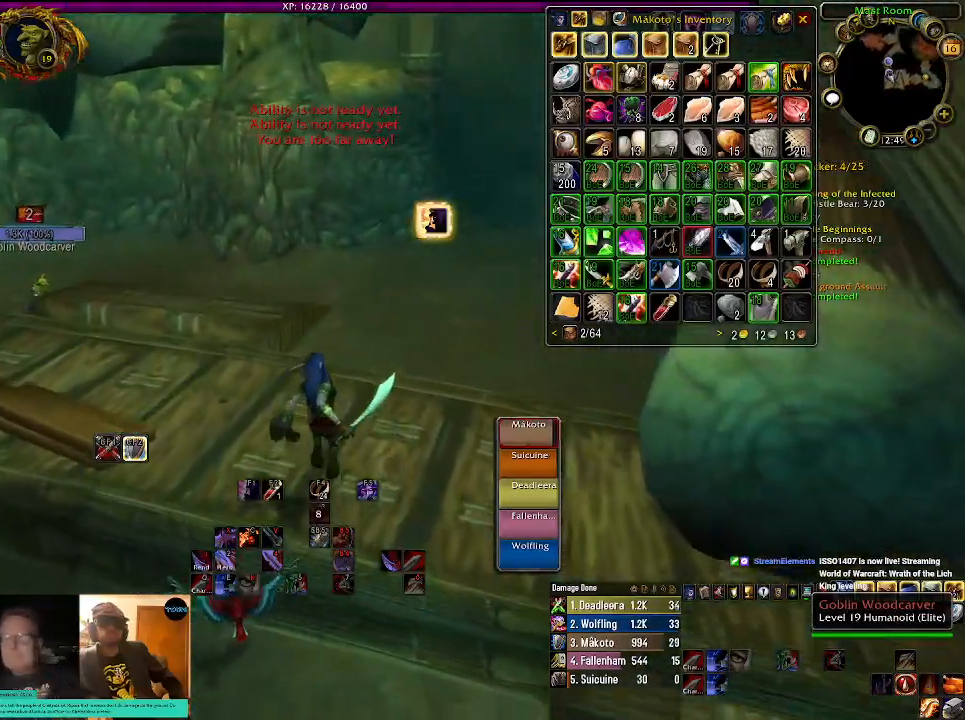
{"keys": ["w"], "mouse": ["left", "right"], "events": [[417, "mouse_left", "down"]]}
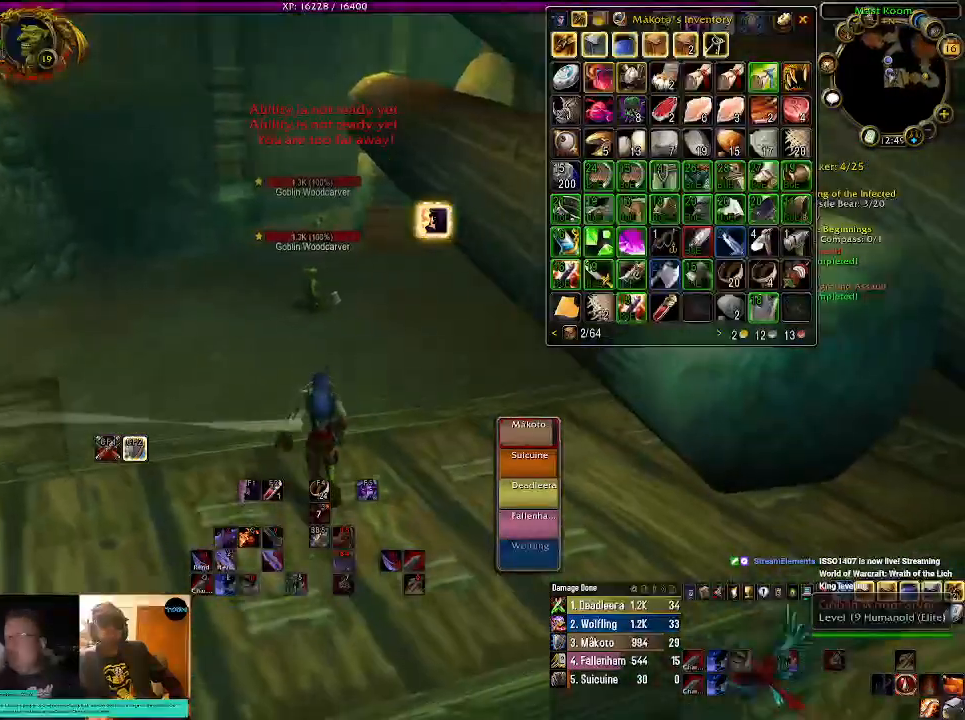
{"keys": ["w"], "mouse": ["left", "right"], "events": [[167, "tab", "down"], [284, "tab", "up"]]}
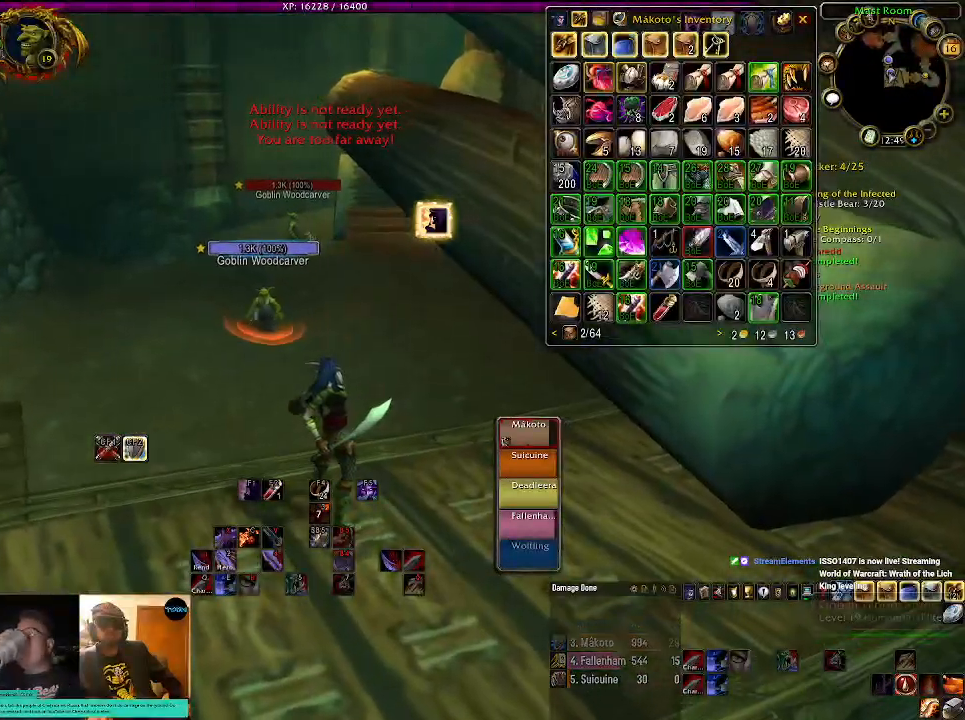
{"keys": [], "mouse": ["right"], "events": [[367, "mouse_left", "up"], [434, "w", "up"]]}
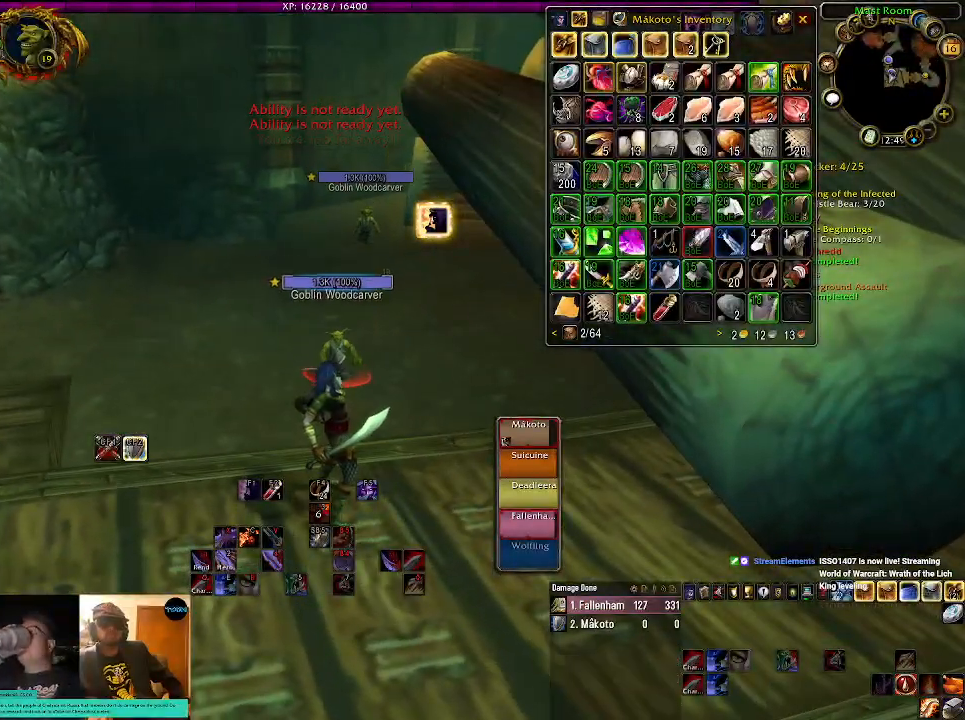
{"keys": [], "mouse": [], "events": [[50, "mouse_right", "up"], [134, "1", "down"], [267, "1", "up"], [384, "1", "down"], [484, "1", "up"]]}
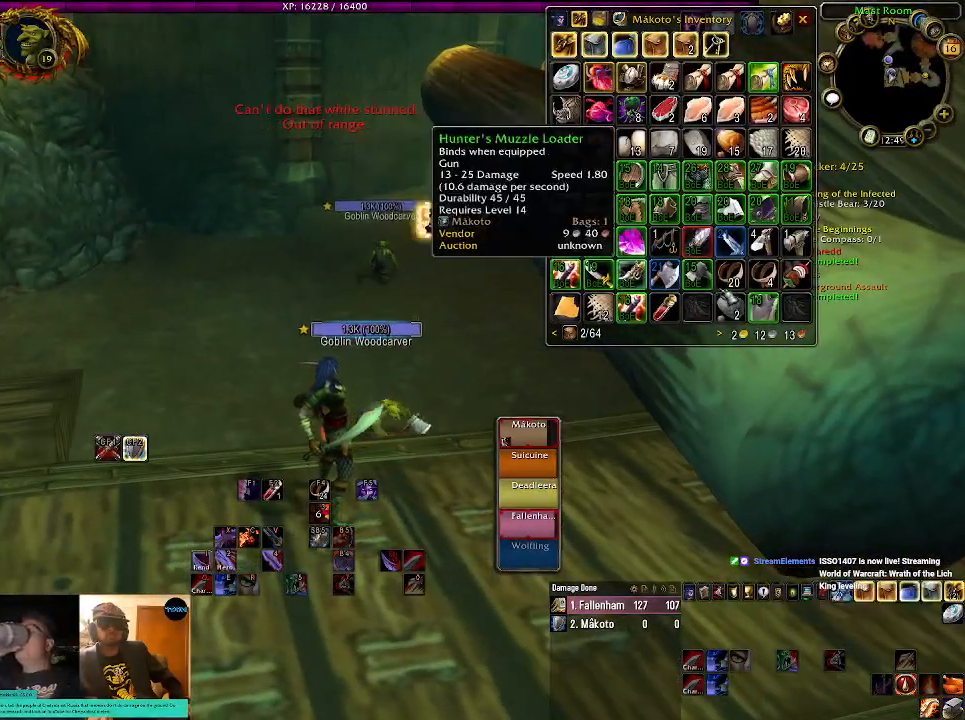
{"keys": ["1"], "mouse": [], "events": [[84, "1", "down"], [184, "1", "up"], [300, "1", "down"], [317, "mouse_left", "down"], [400, "1", "up"], [400, "mouse_left", "up"], [500, "1", "down"]]}
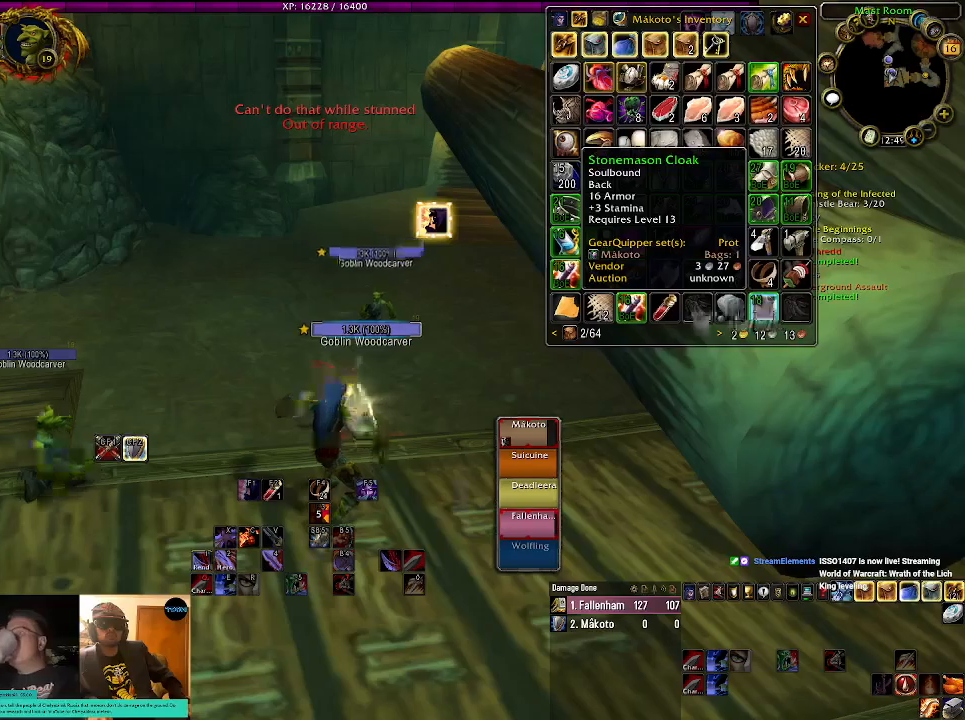
{"keys": ["1"], "mouse": [], "events": [[117, "1", "up"], [150, "mouse_left", "down"], [234, "1", "down"], [267, "mouse_left", "up"], [300, "1", "up"], [450, "1", "down"]]}
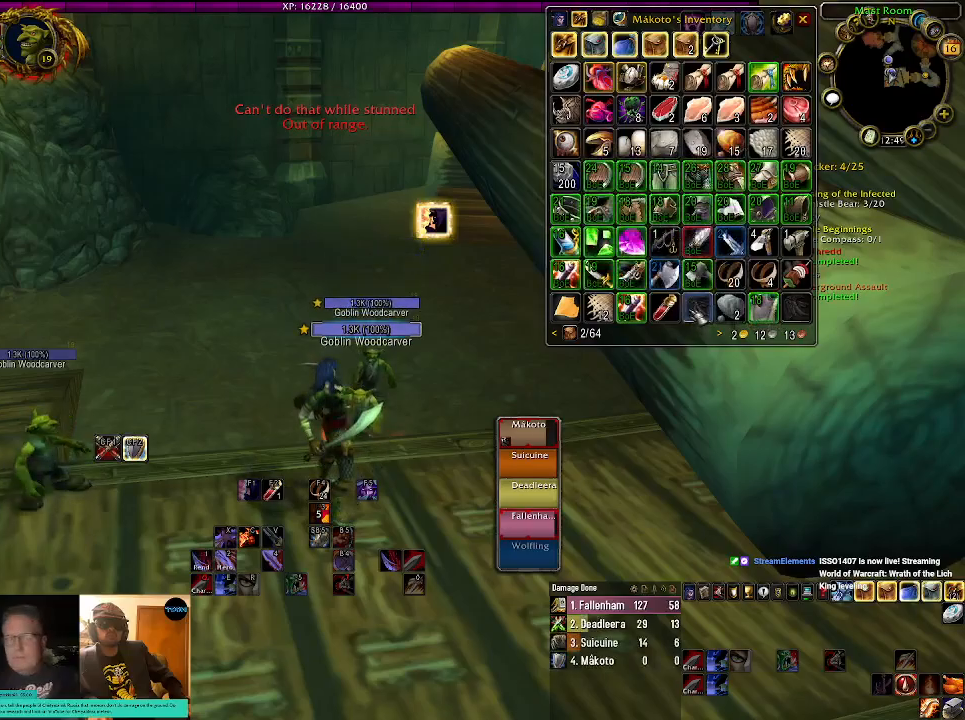
{"keys": [], "mouse": [], "events": [[34, "1", "up"]]}
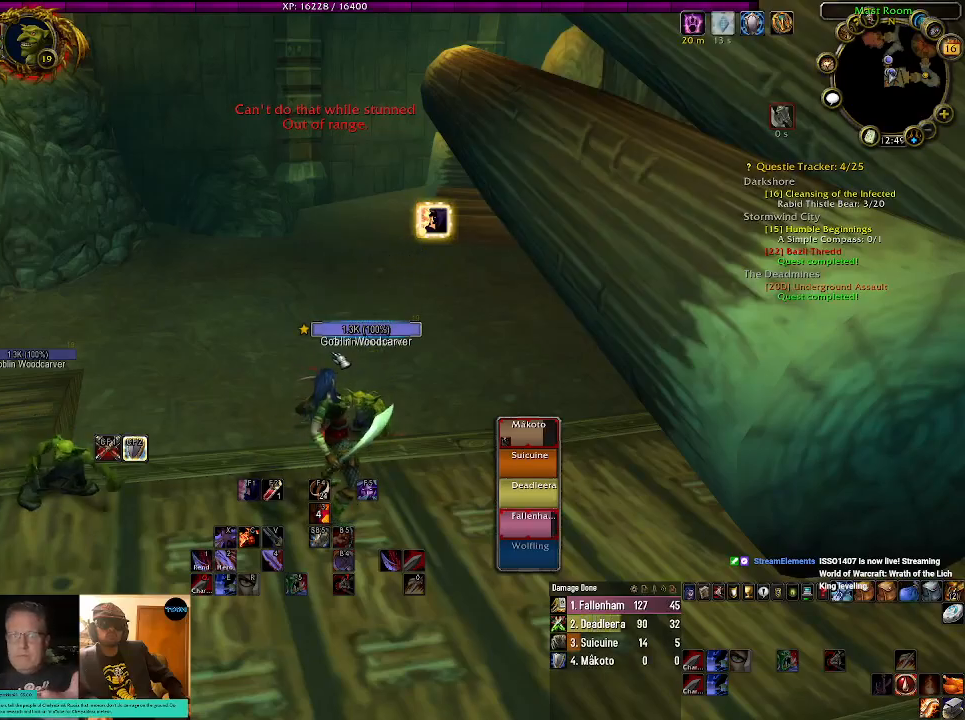
{"keys": ["d"], "mouse": ["right"], "events": [[67, "1", "down"], [184, "1", "up"], [200, "mouse_right", "down"], [267, "mouse_right", "up"], [317, "1", "down"], [417, "1", "up"], [417, "d", "down"], [417, "mouse_right", "down"]]}
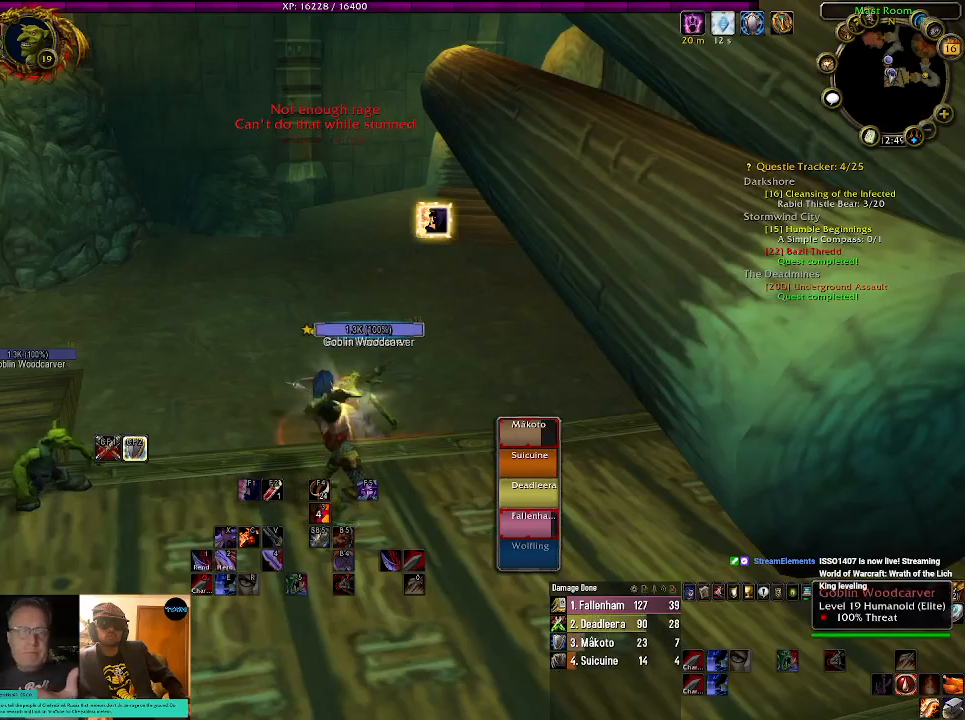
{"keys": [], "mouse": ["right"], "events": [[34, "1", "down"], [50, "d", "up"], [150, "1", "up"], [200, "d", "down"], [284, "1", "down"], [317, "d", "up"], [350, "1", "up"]]}
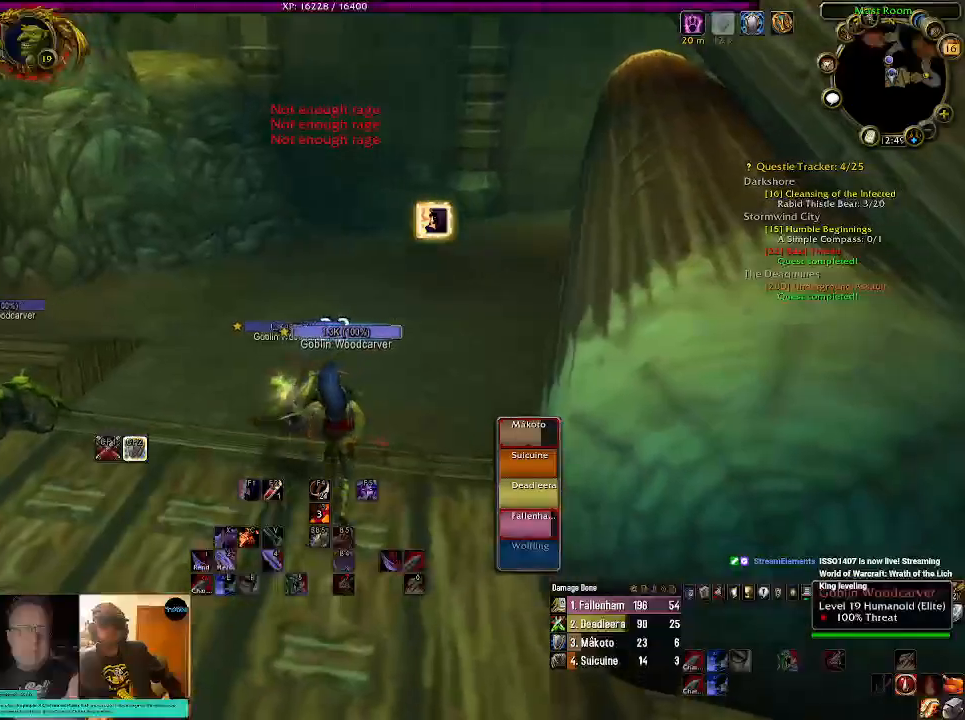
{"keys": ["a", "s"], "mouse": ["right"], "events": [[67, "a", "down"], [150, "s", "down"]]}
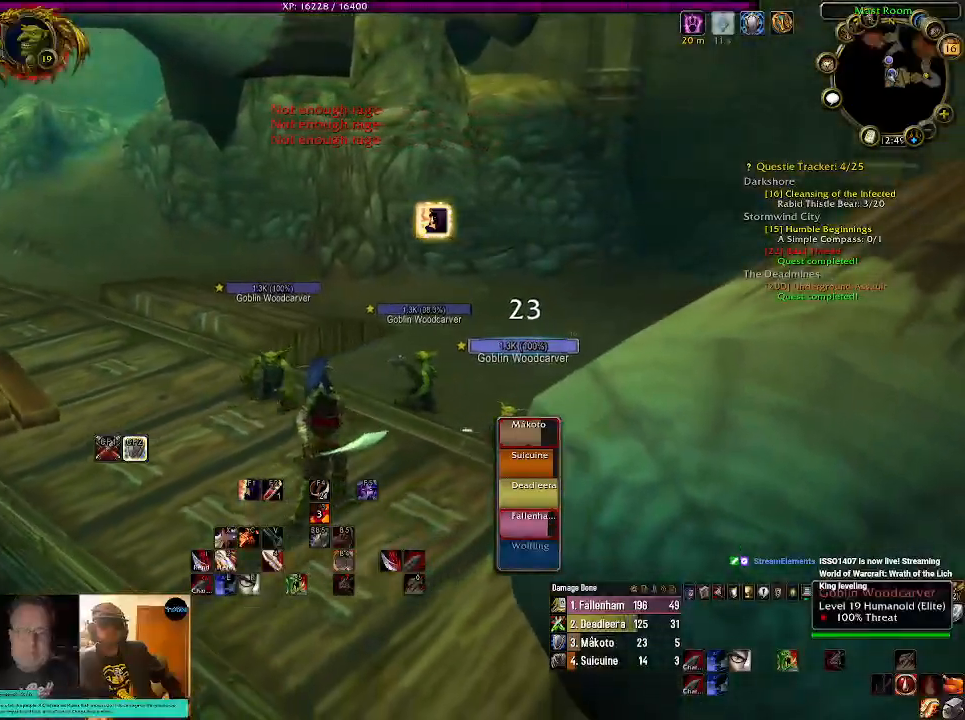
{"keys": ["a", "s"], "mouse": ["right"], "events": [[117, "c", "down"], [184, "a", "up"], [217, "c", "up"], [234, "s", "up"], [367, "s", "down"], [434, "a", "down"]]}
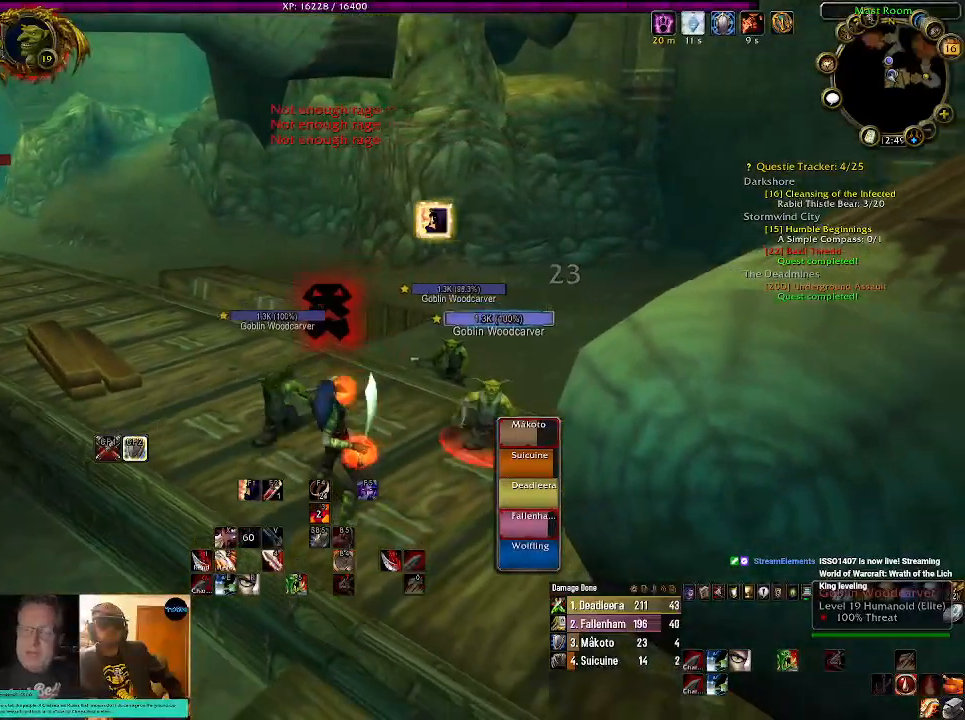
{"keys": [], "mouse": ["right"], "events": [[150, "e", "down"], [167, "a", "up"], [267, "e", "up"], [317, "s", "up"], [350, "e", "down"], [450, "e", "up"]]}
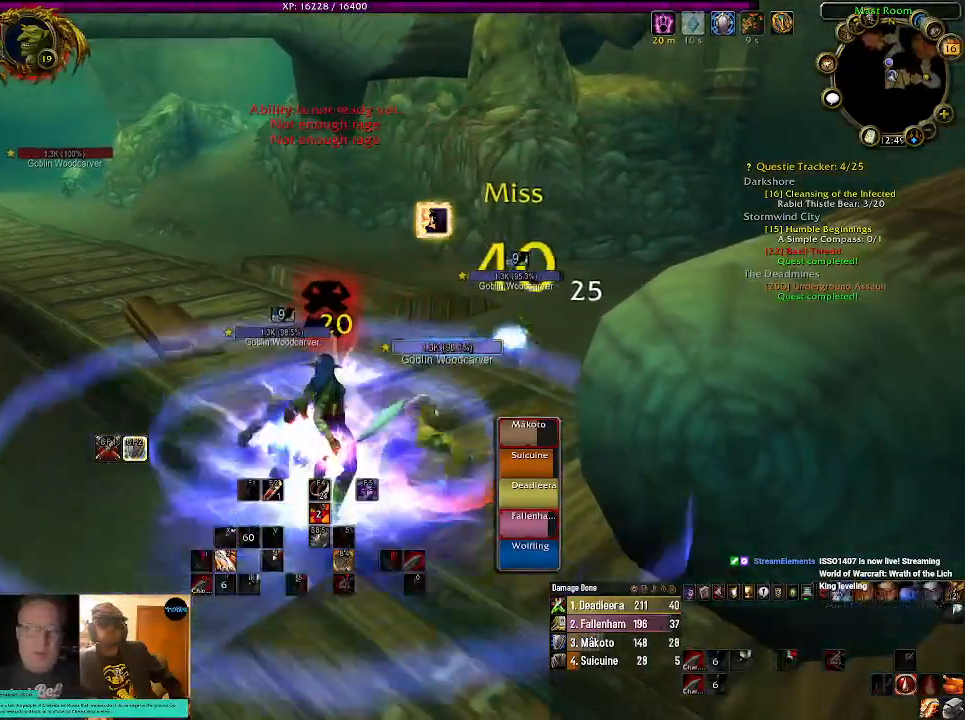
{"keys": ["a", "s"], "mouse": ["right"], "events": [[50, "e", "down"], [167, "e", "up"], [267, "s", "down"], [300, "a", "down"]]}
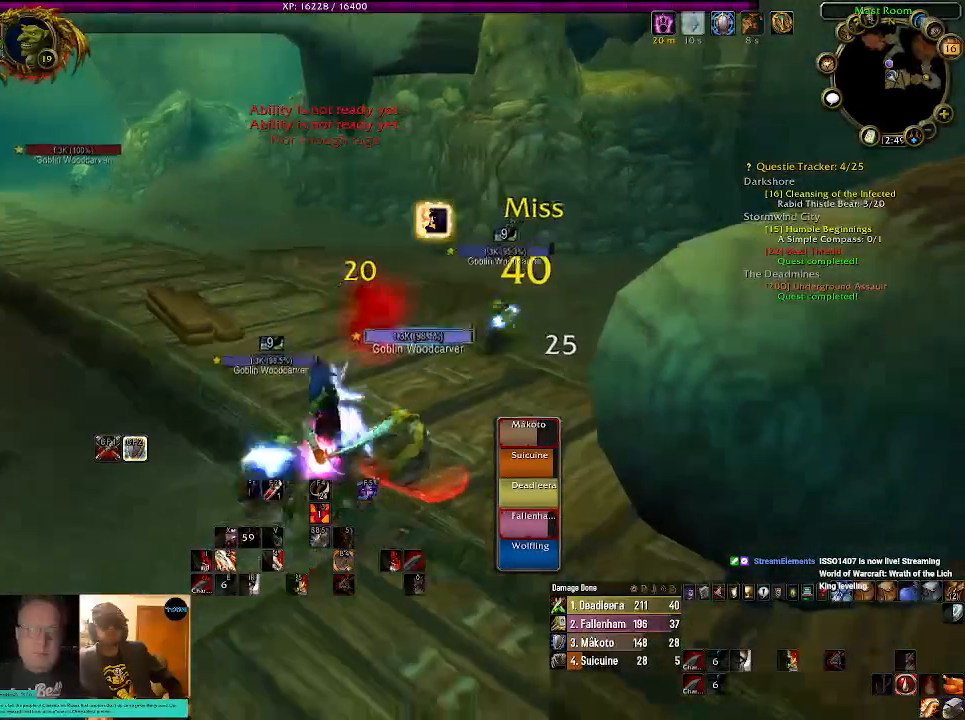
{"keys": ["a", "s"], "mouse": ["right"], "events": [[117, "s", "up"], [300, "s", "down"]]}
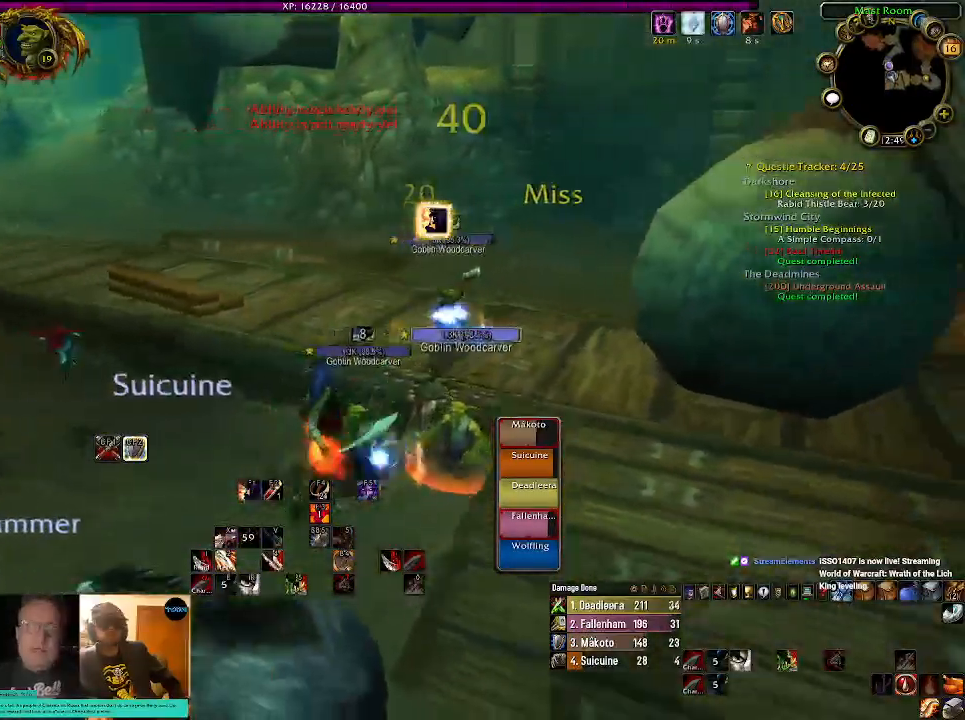
{"keys": ["s"], "mouse": ["right"], "events": [[117, "a", "up"], [150, "r", "down"], [267, "r", "up"], [367, "r", "down"], [467, "r", "up"]]}
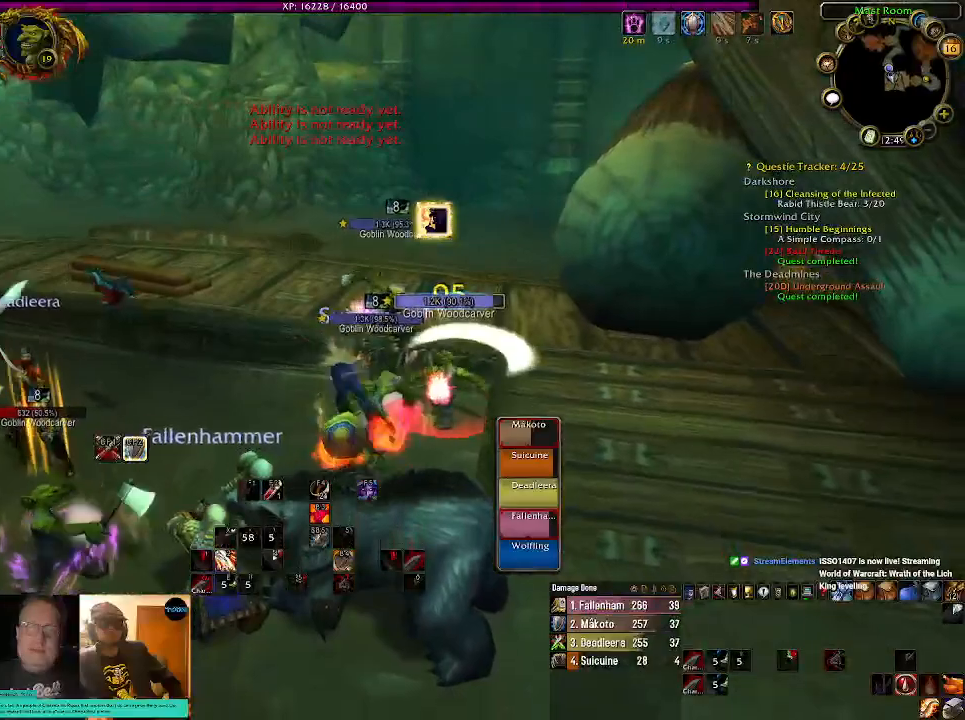
{"keys": ["a"], "mouse": ["right"], "events": [[67, "r", "down"], [100, "a", "down"], [167, "r", "up"], [234, "s", "up"]]}
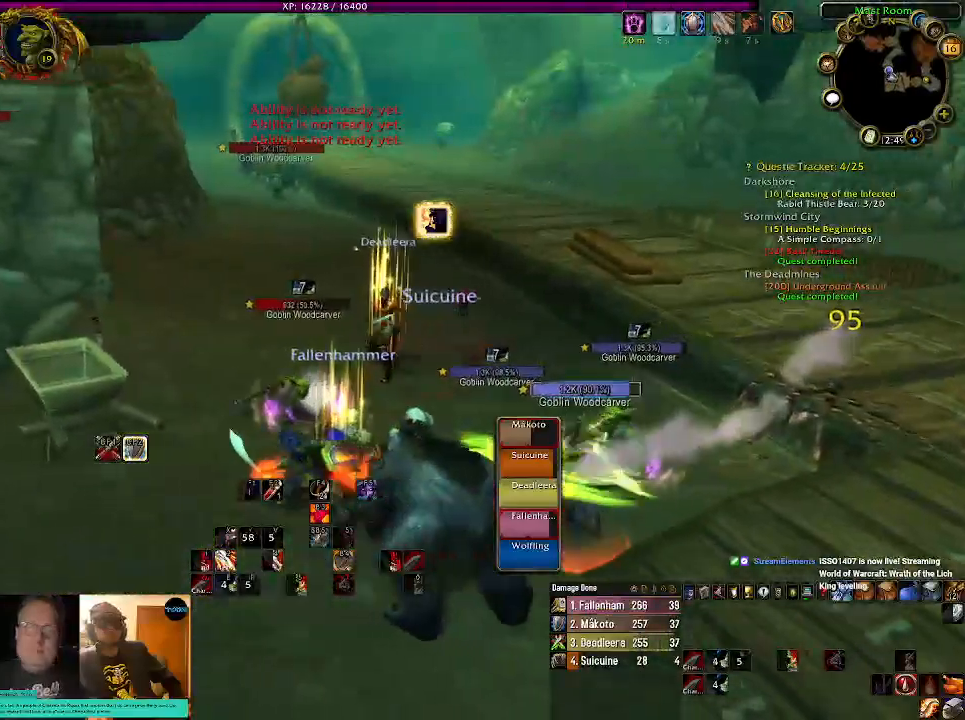
{"keys": [], "mouse": ["right"], "events": [[67, "a", "up"], [150, "tab", "down"], [317, "mouse_wheel", "down"], [317, "tab", "up"], [434, "mouse_wheel", "up"]]}
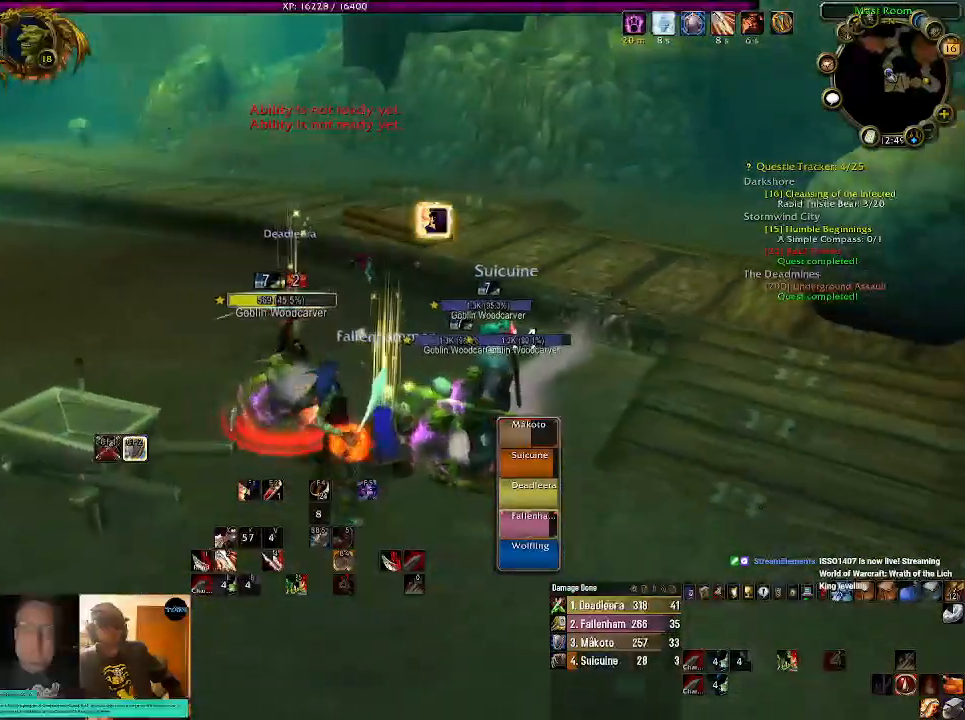
{"keys": [], "mouse": ["right"], "events": [[17, "mouse_wheel", "down"], [134, "mouse_wheel", "up"], [150, "s", "down"], [217, "mouse_wheel", "down"], [267, "s", "up"], [334, "mouse_wheel", "up"]]}
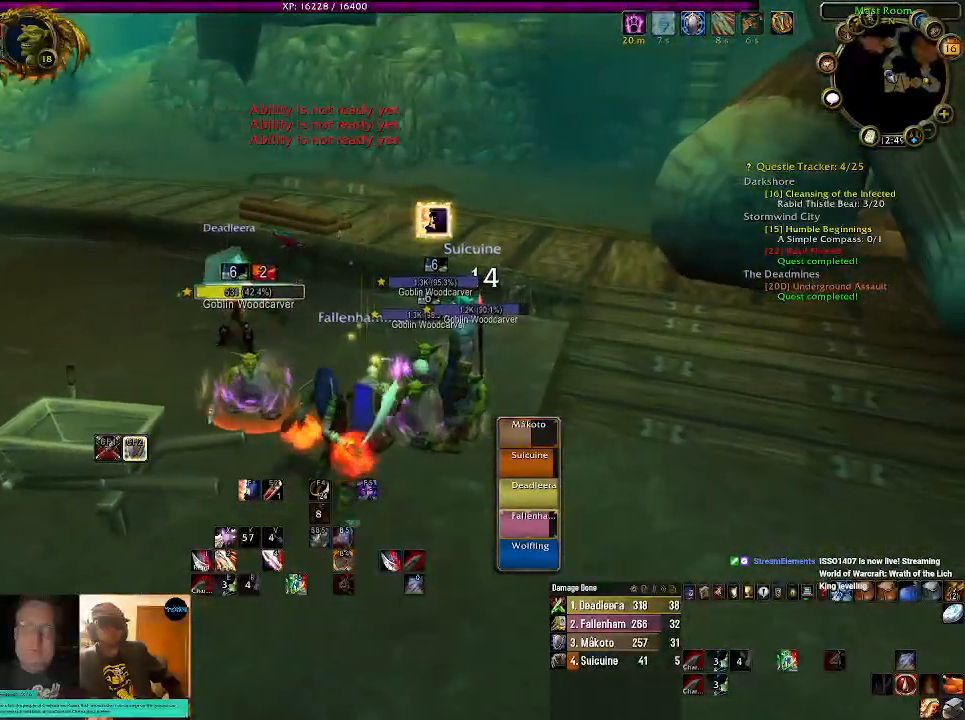
{"keys": [], "mouse": ["right"], "events": []}
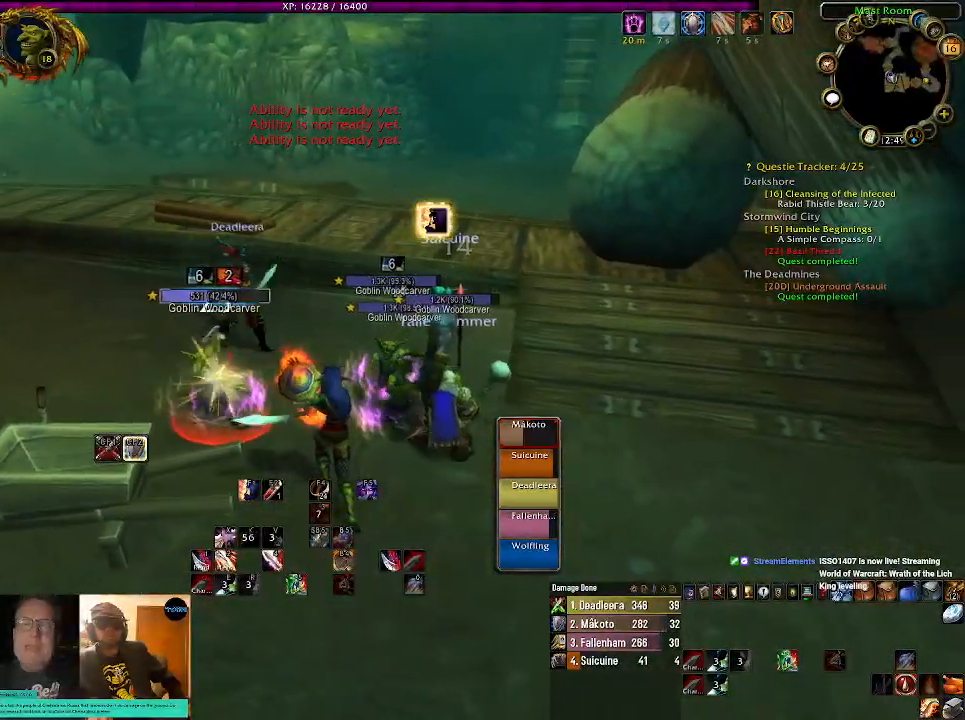
{"keys": [], "mouse": ["right"], "events": [[84, "1", "down"], [200, "1", "up"]]}
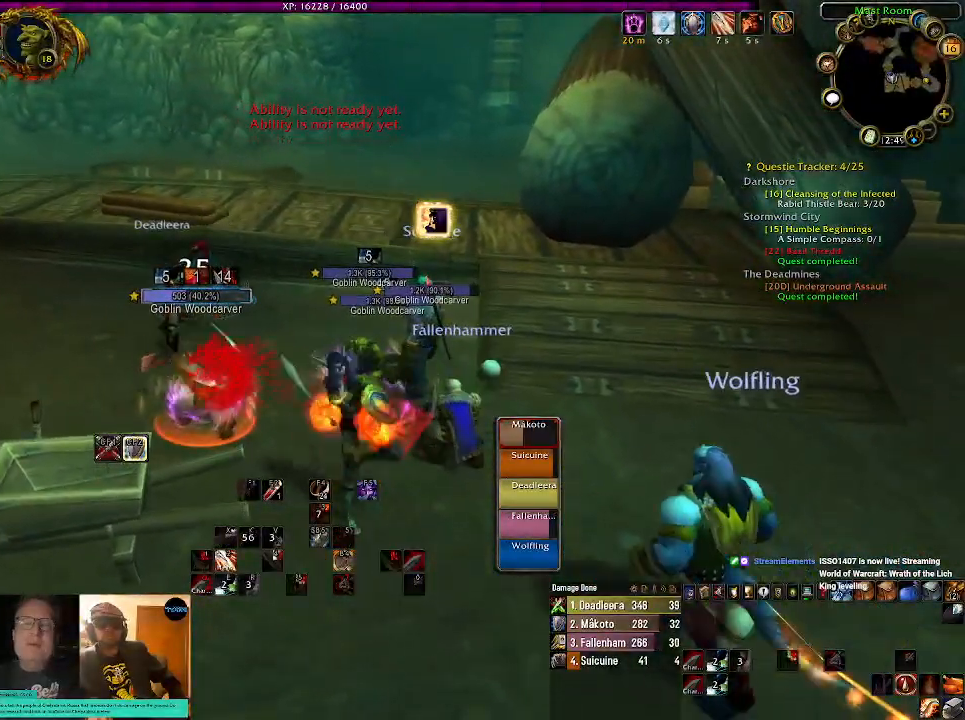
{"keys": [], "mouse": ["right"], "events": []}
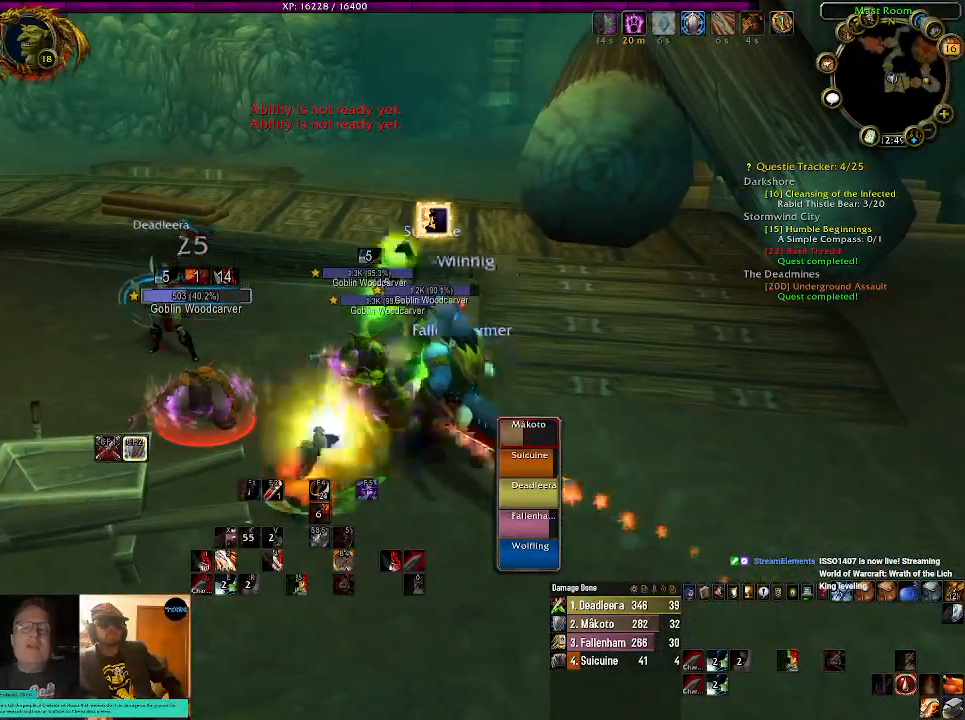
{"keys": [], "mouse": ["right"], "events": []}
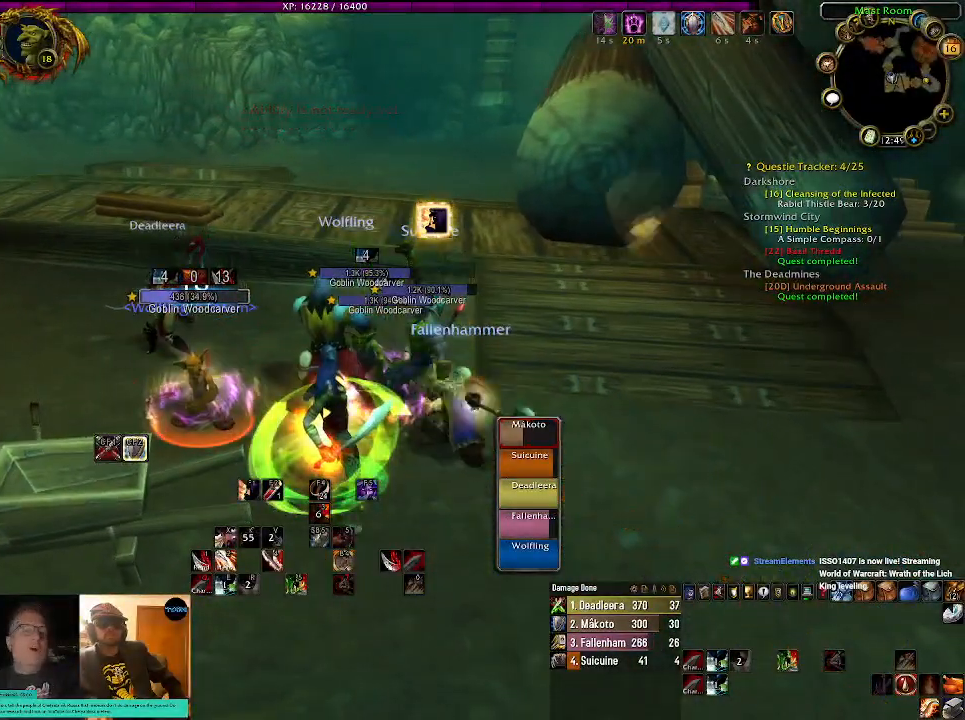
{"keys": [], "mouse": ["right"], "events": [[34, "2", "down"], [167, "2", "up"]]}
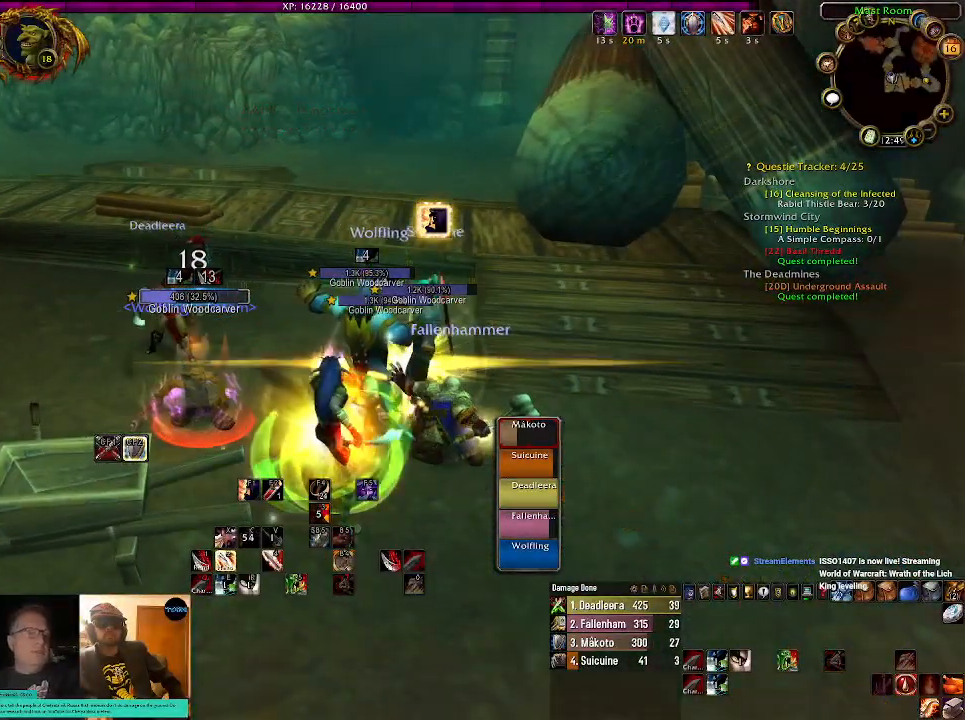
{"keys": [], "mouse": ["right"], "events": [[100, "e", "down"], [234, "e", "up"], [350, "e", "down"], [467, "e", "up"]]}
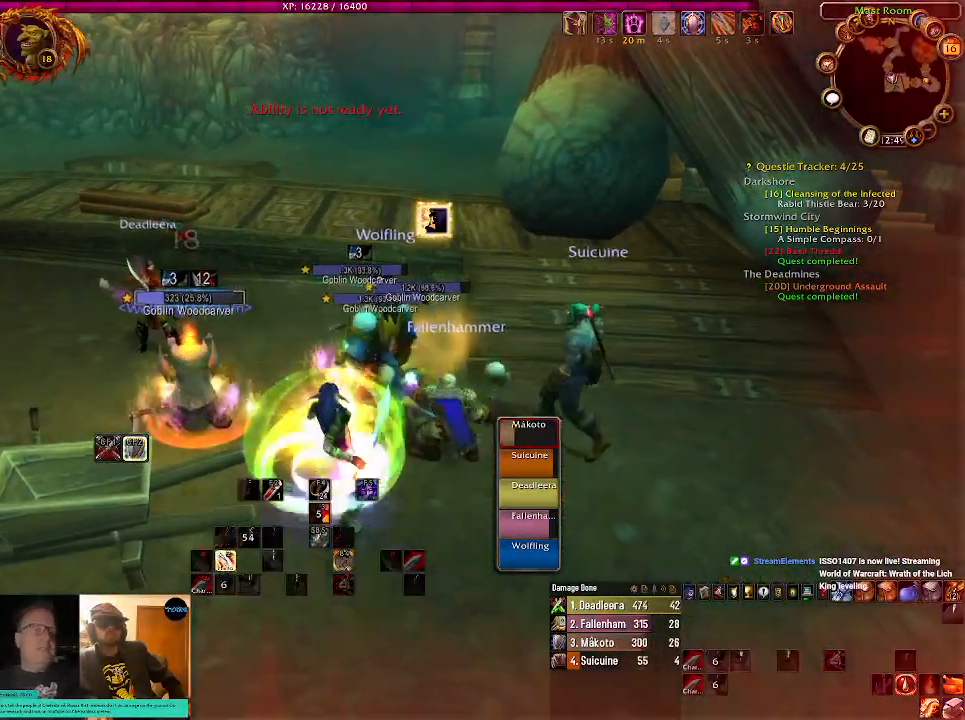
{"keys": [], "mouse": ["right"], "events": [[84, "e", "down"], [184, "e", "up"], [300, "e", "down"], [400, "e", "up"]]}
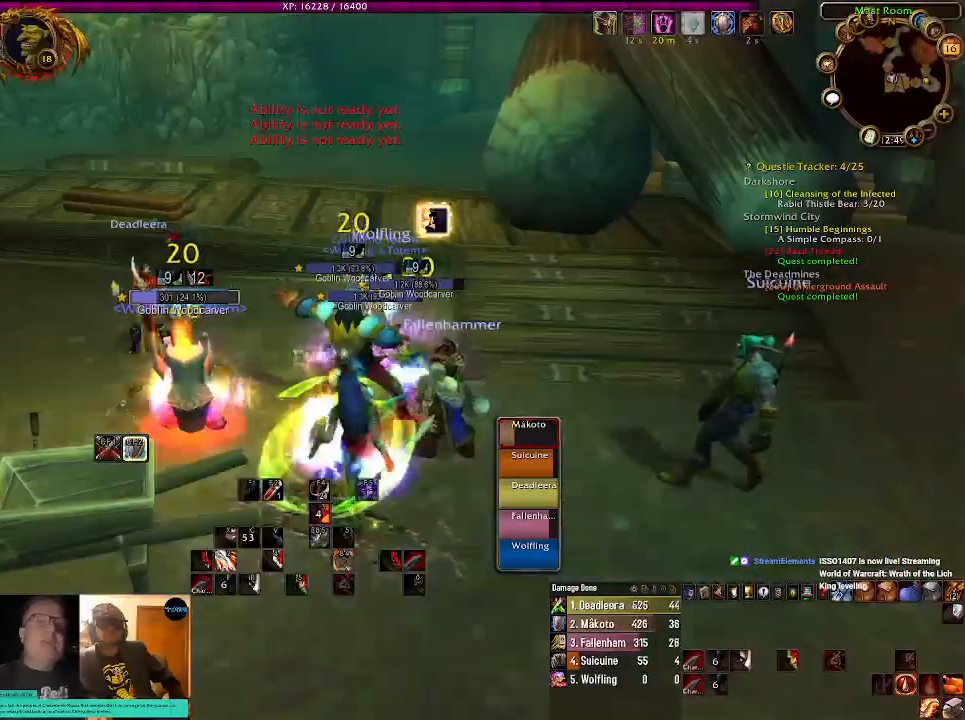
{"keys": [], "mouse": ["right"], "events": [[384, "2", "down"], [467, "2", "up"]]}
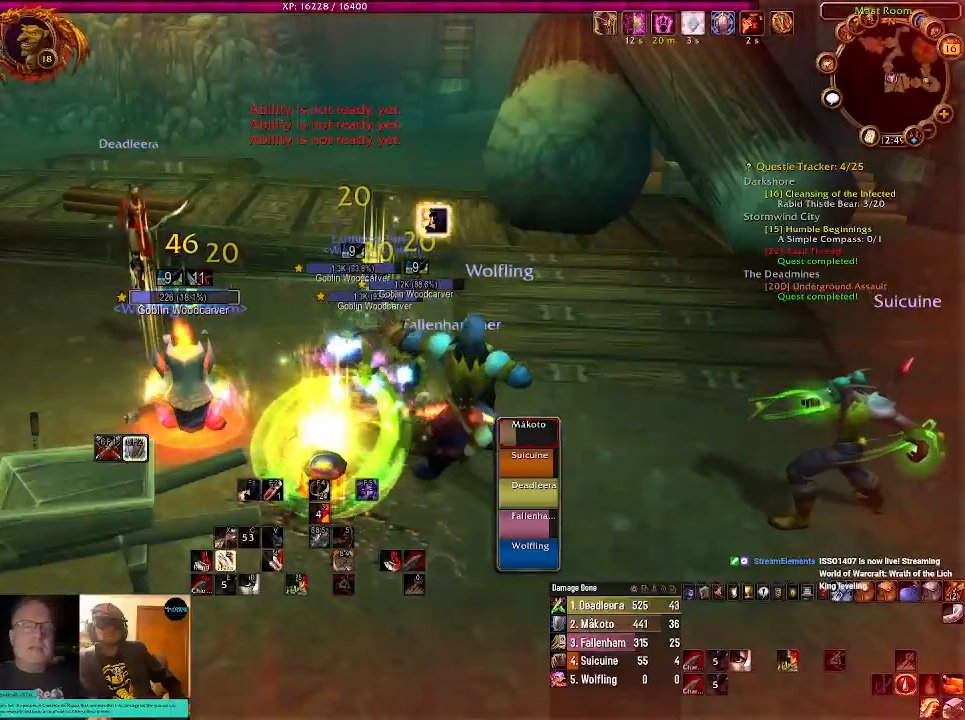
{"keys": [], "mouse": ["right"], "events": [[417, "d", "down"], [500, "d", "up"]]}
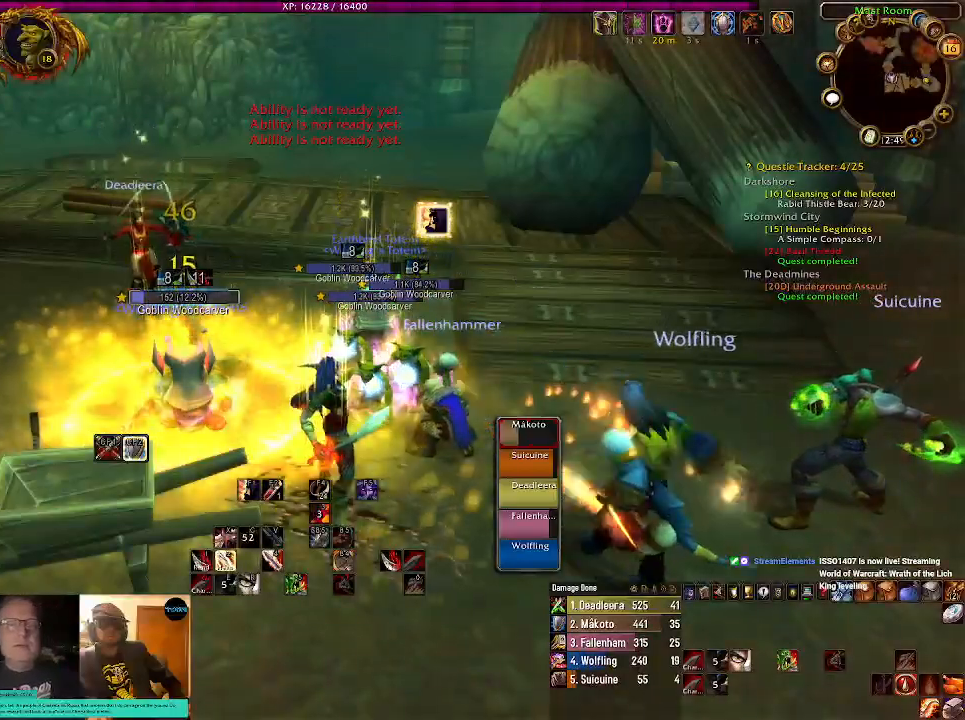
{"keys": [], "mouse": ["right"], "events": [[167, "s", "down"], [300, "s", "up"]]}
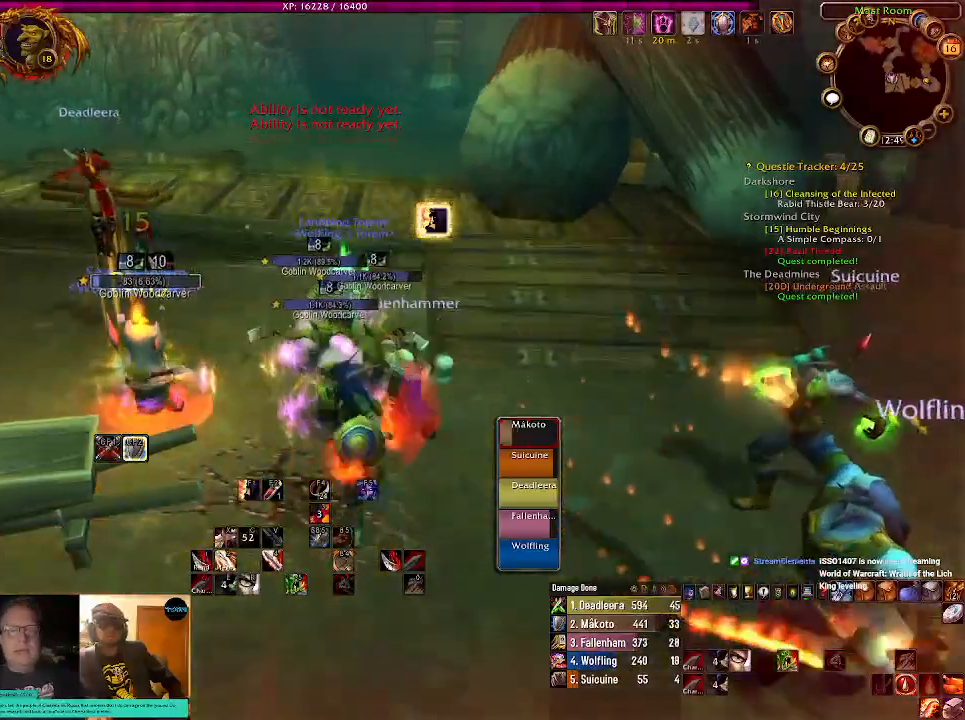
{"keys": ["1"], "mouse": ["right"], "events": [[17, "tab", "down"], [134, "tab", "up"], [334, "d", "down"], [434, "1", "down"], [500, "d", "up"]]}